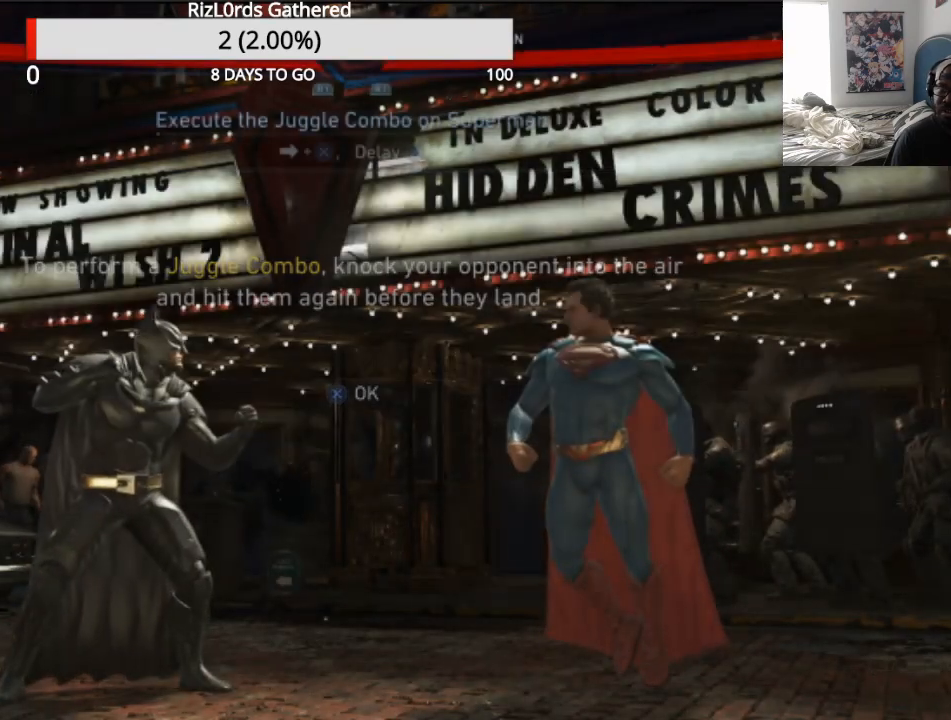
Gameplay with a controller (PlayStation layout); each line is a JSON object with the inputs held at the frame after it (dt_ms = milliseconds from this image to that frame). "events" lists button and stick changes between this image and that frame as [ms after this image, input, new state], when the widget could be followed in between. Not read: left_stick right_stick.
{"dt_ms": 500, "buttons": [], "events": [[33, "CROSS", "up"]]}
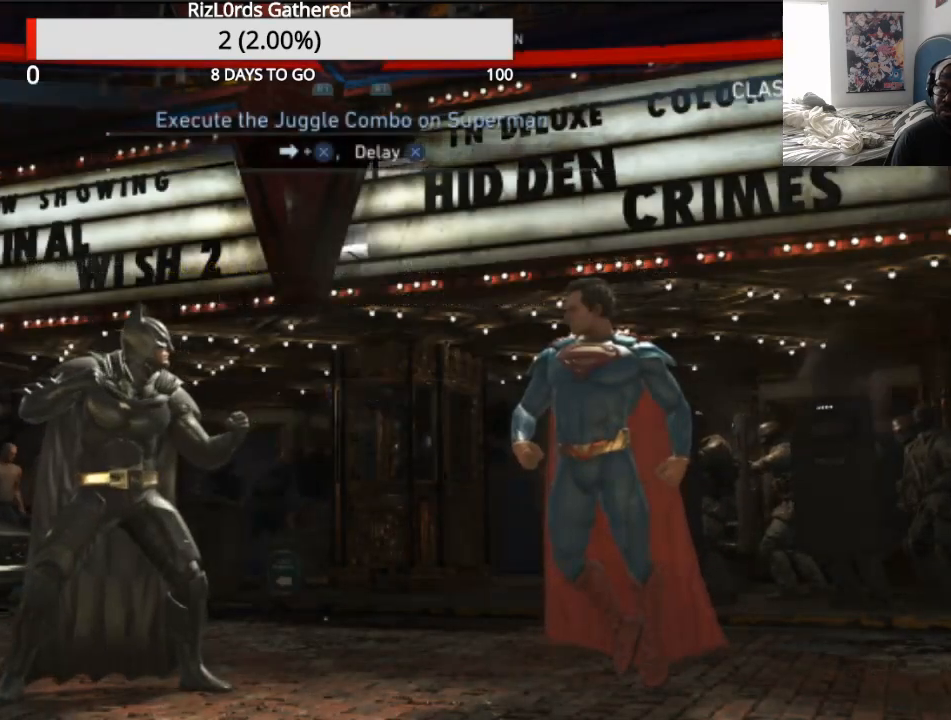
{"dt_ms": 500, "buttons": ["CROSS", "DPAD_RIGHT"], "events": [[67, "DPAD_RIGHT", "down"], [333, "DPAD_RIGHT", "up"], [500, "CROSS", "down"], [500, "DPAD_RIGHT", "down"]]}
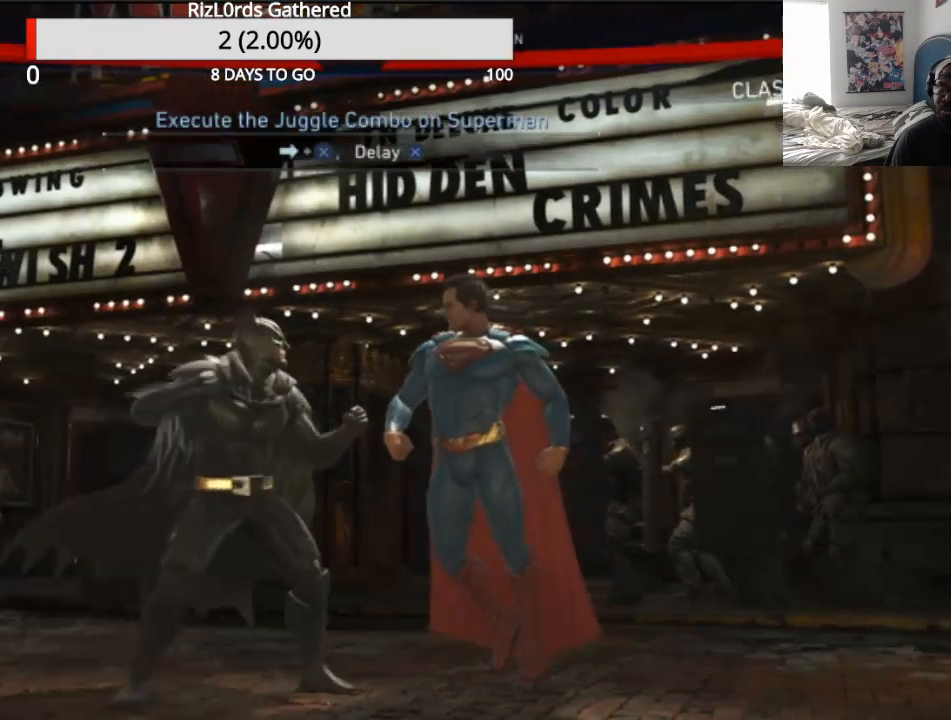
{"dt_ms": 500, "buttons": ["CROSS", "DPAD_RIGHT"], "events": []}
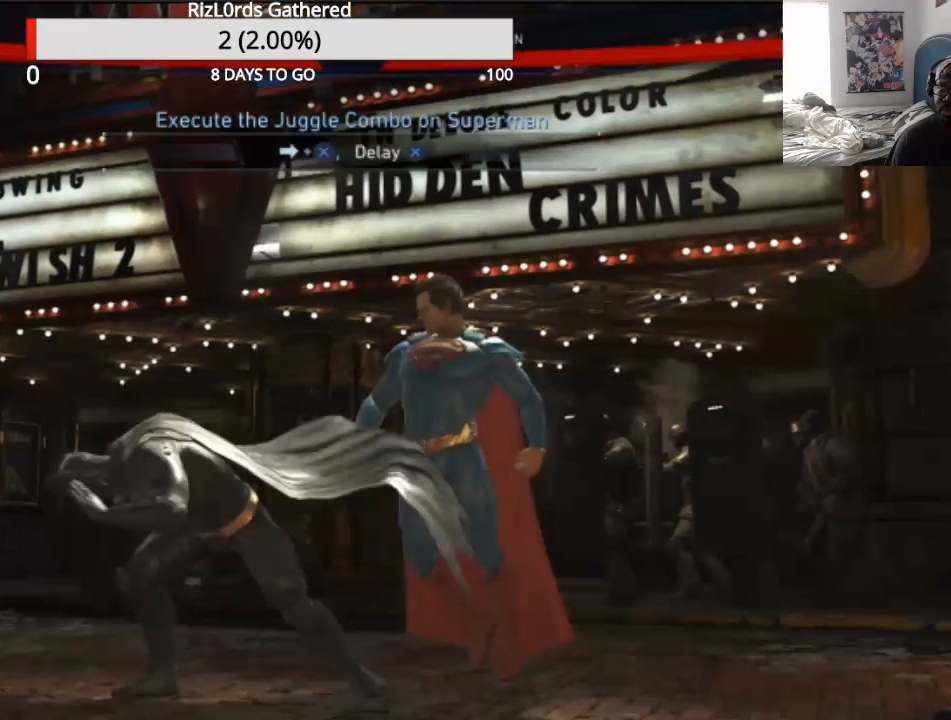
{"dt_ms": 500, "buttons": ["CROSS", "DPAD_RIGHT"], "events": []}
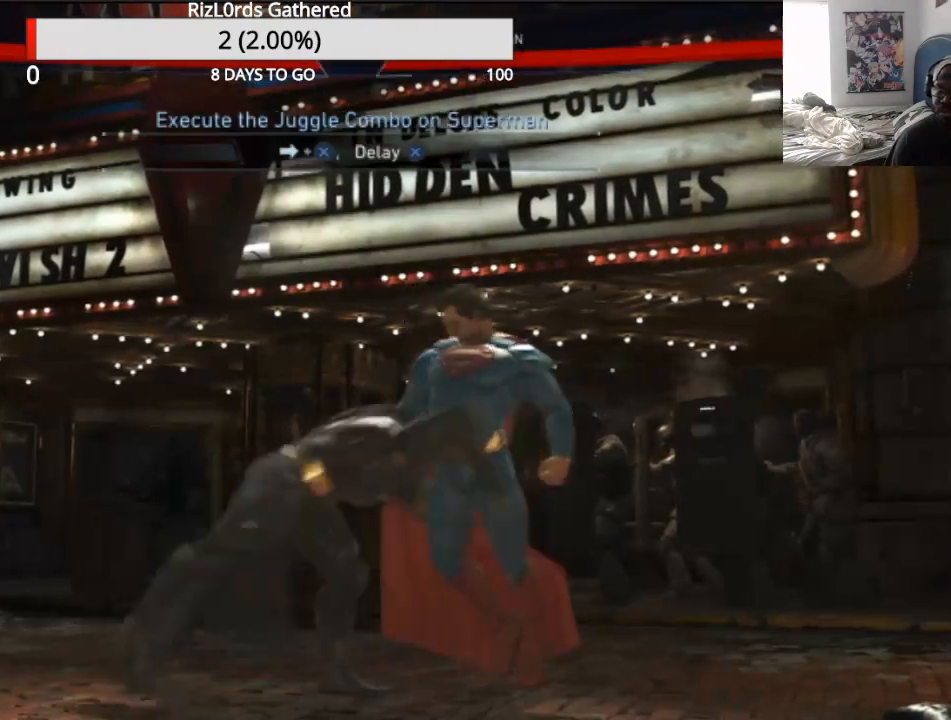
{"dt_ms": 500, "buttons": [], "events": [[100, "DPAD_RIGHT", "up"], [133, "CROSS", "up"]]}
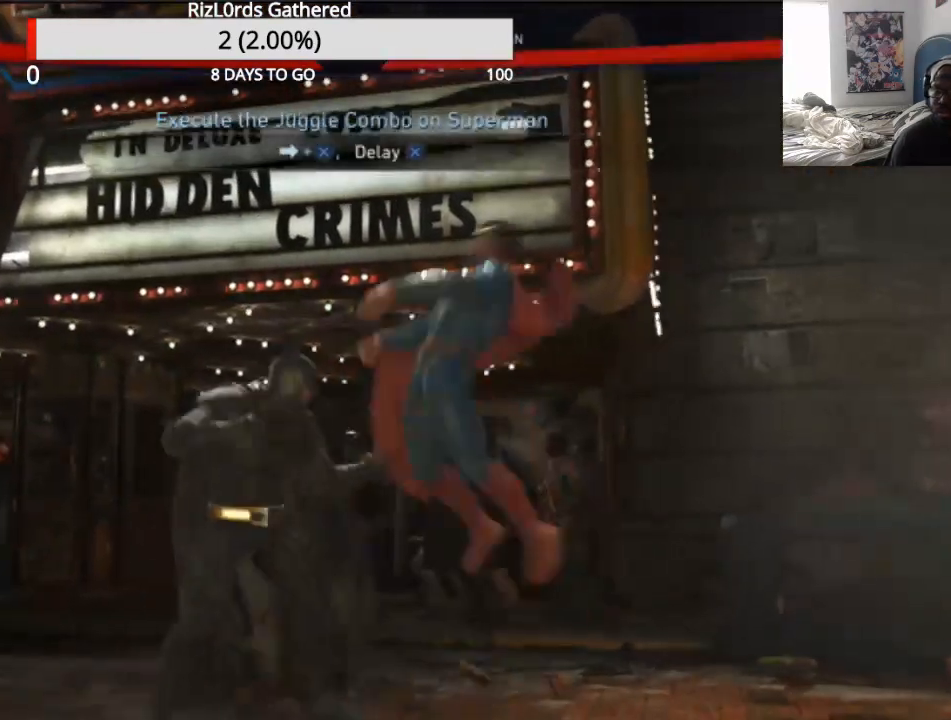
{"dt_ms": 1000, "buttons": ["SQUARE", "DPAD_RIGHT"]}
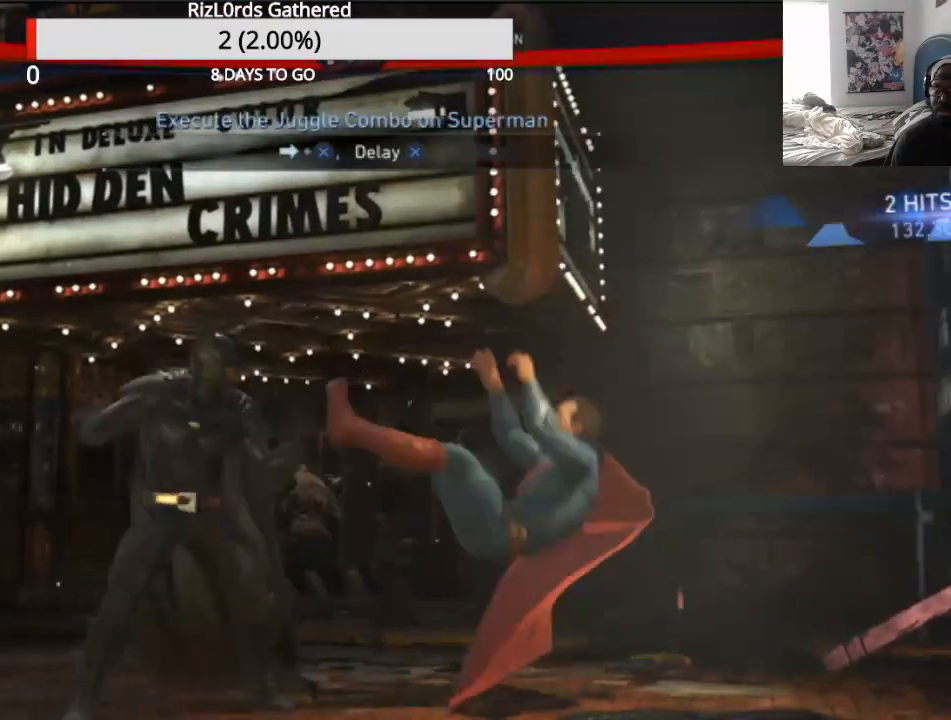
{"dt_ms": 500, "buttons": [], "events": [[167, "SQUARE", "up"], [233, "SQUARE", "down"], [433, "SQUARE", "up"], [467, "DPAD_RIGHT", "up"]]}
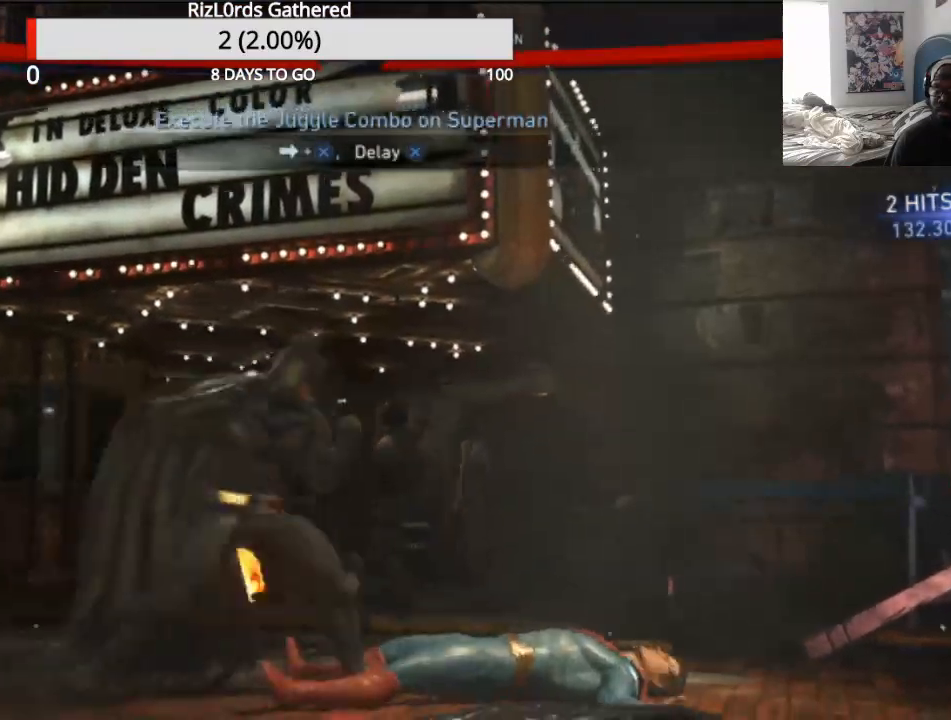
{"dt_ms": 500, "buttons": ["CROSS", "DPAD_RIGHT"]}
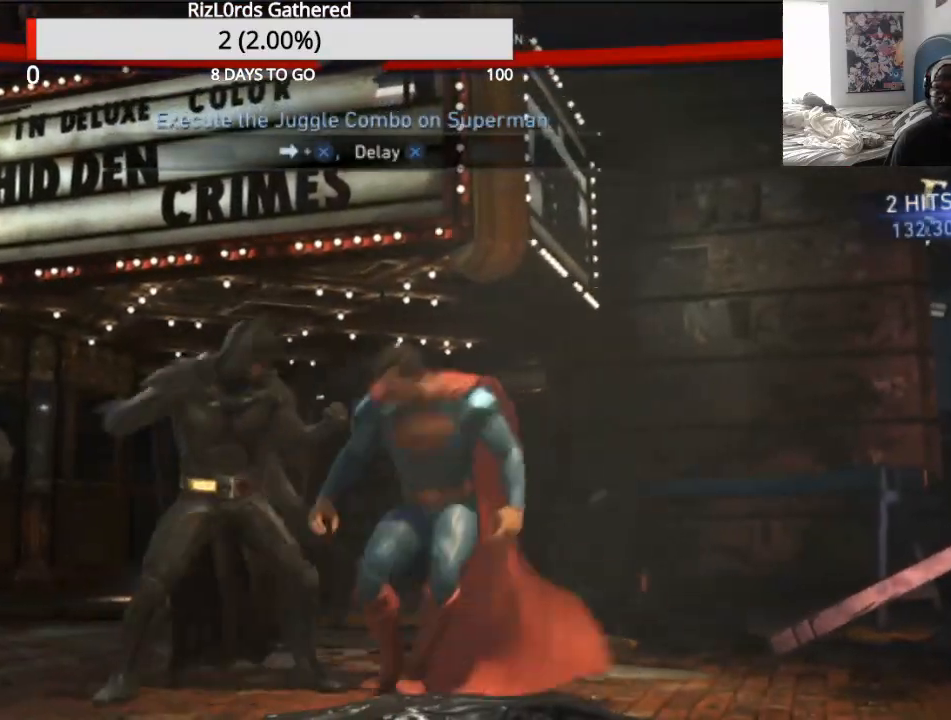
{"dt_ms": 500, "buttons": ["CROSS", "DPAD_RIGHT"], "events": []}
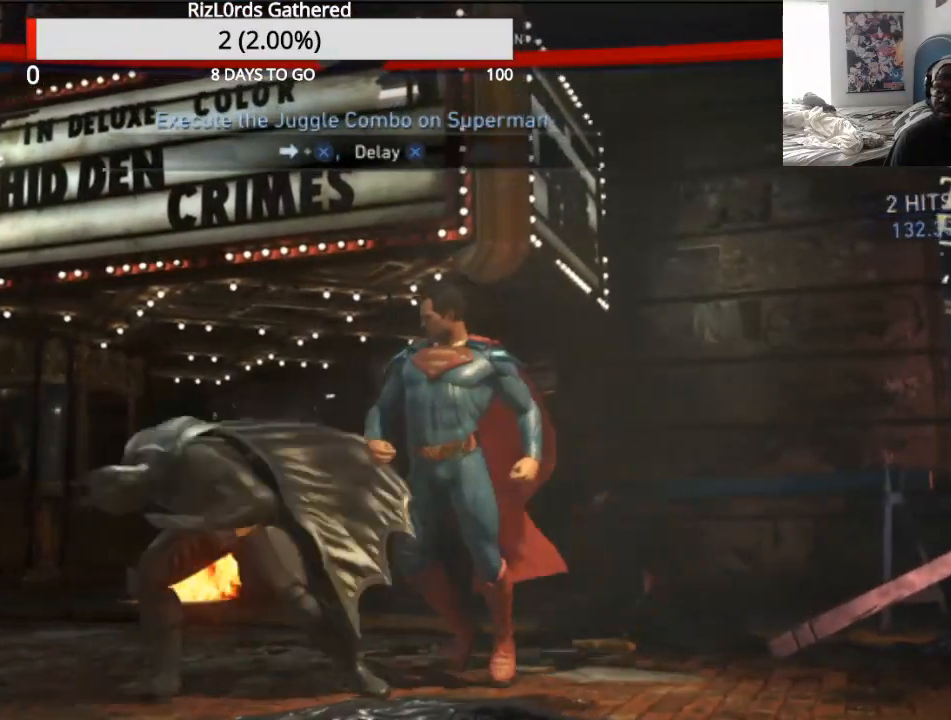
{"dt_ms": 500, "buttons": [], "events": [[333, "DPAD_RIGHT", "up"], [400, "CROSS", "up"]]}
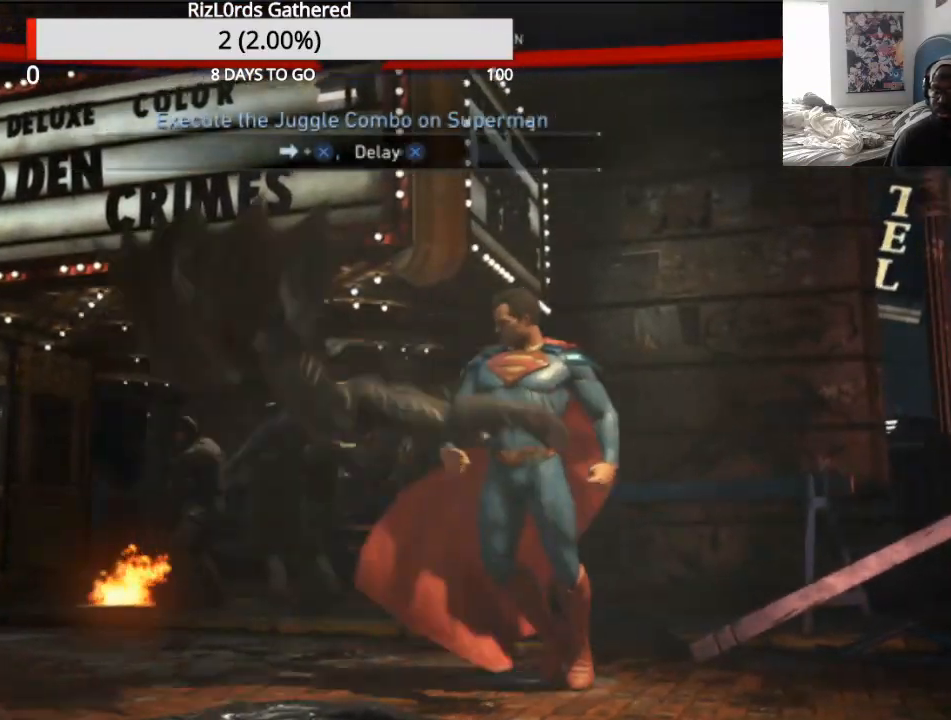
{"dt_ms": 500, "buttons": ["CROSS"], "events": [[100, "CROSS", "down"]]}
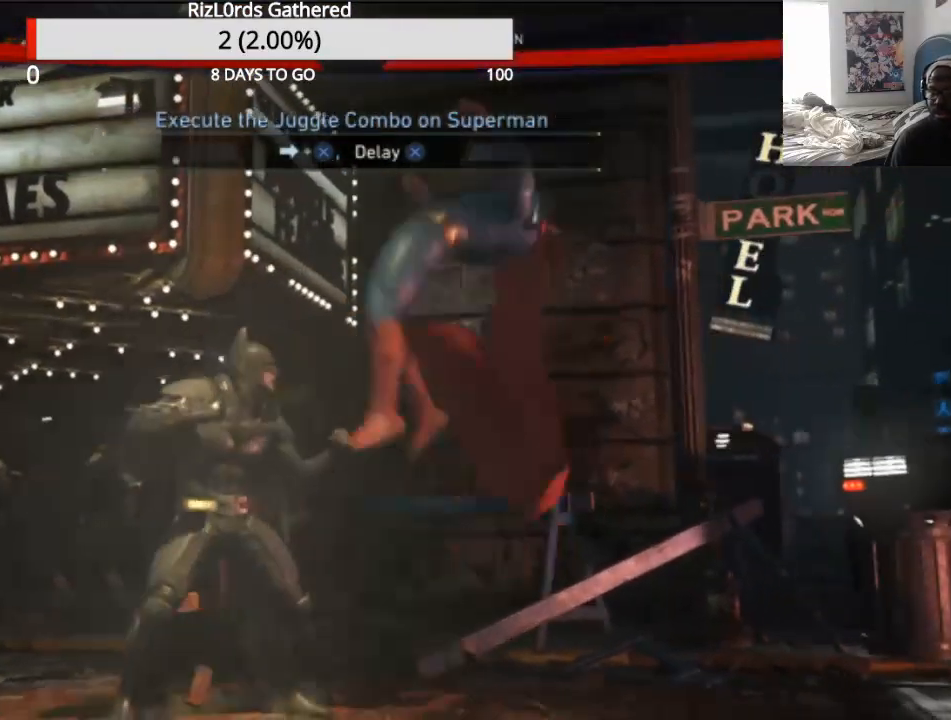
{"dt_ms": 500, "buttons": ["CROSS"], "events": []}
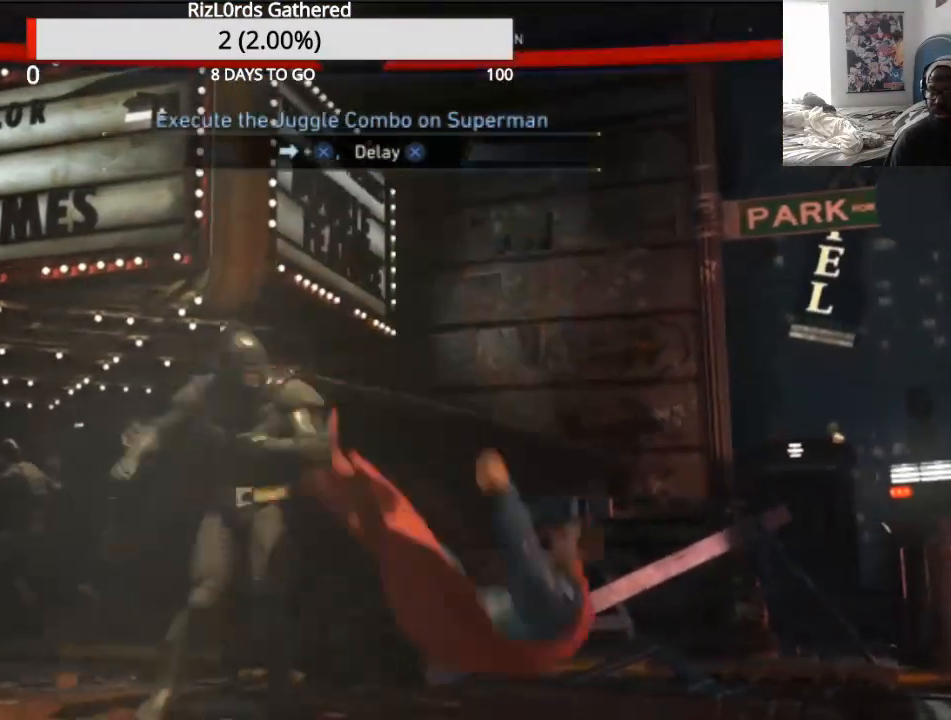
{"dt_ms": 500, "buttons": ["R2"], "events": [[467, "CROSS", "up"], [467, "R2", "down"]]}
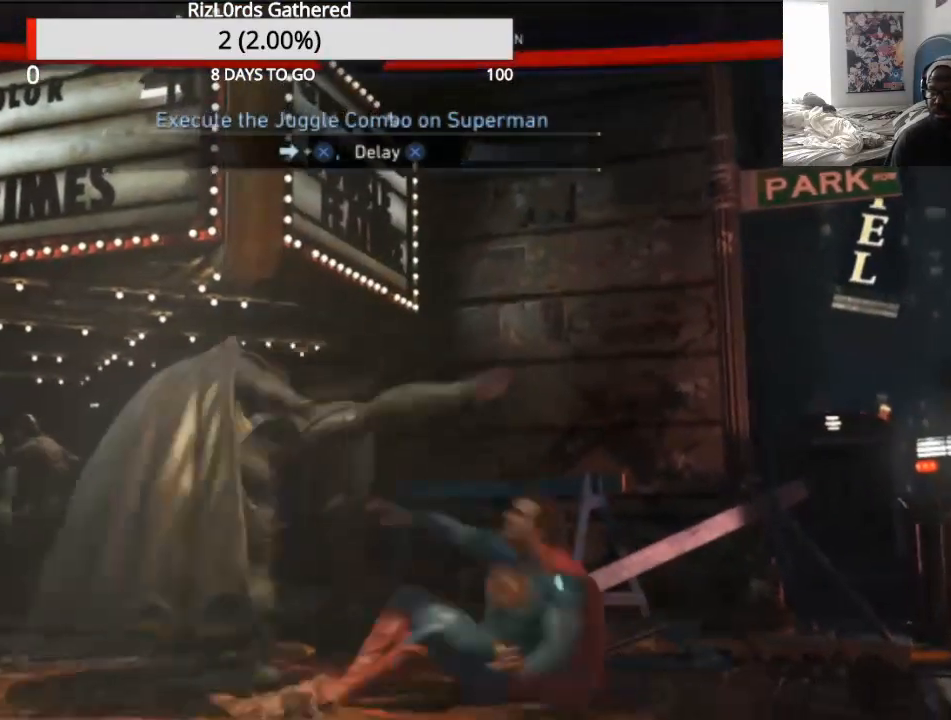
{"dt_ms": 500, "buttons": [], "events": [[133, "R2", "up"]]}
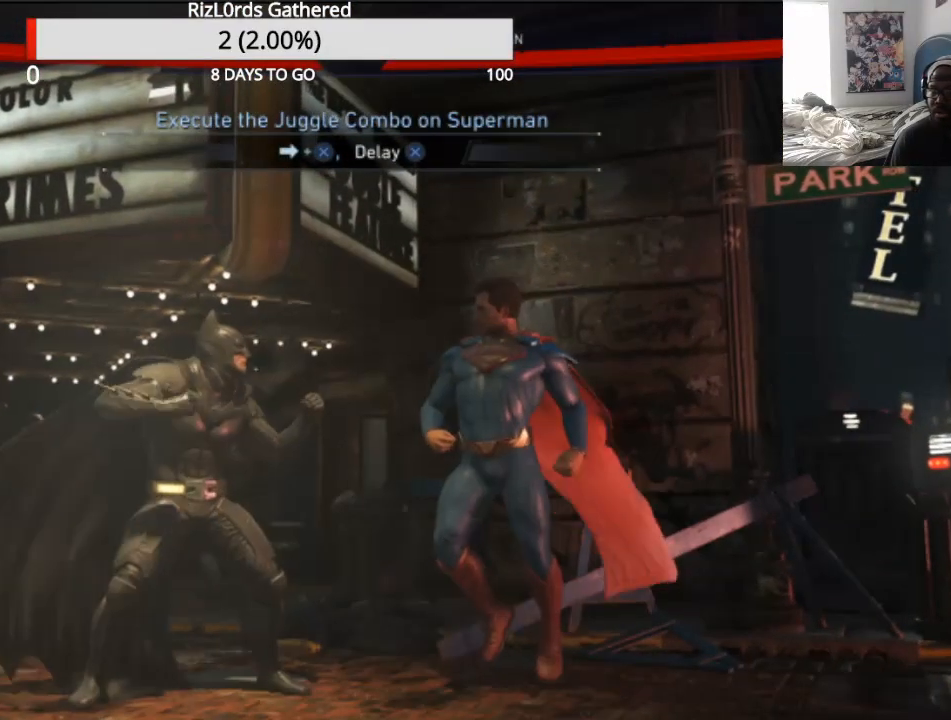
{"dt_ms": 500, "buttons": ["CROSS", "DPAD_LEFT"], "events": [[100, "DPAD_LEFT", "down"], [133, "CROSS", "down"]]}
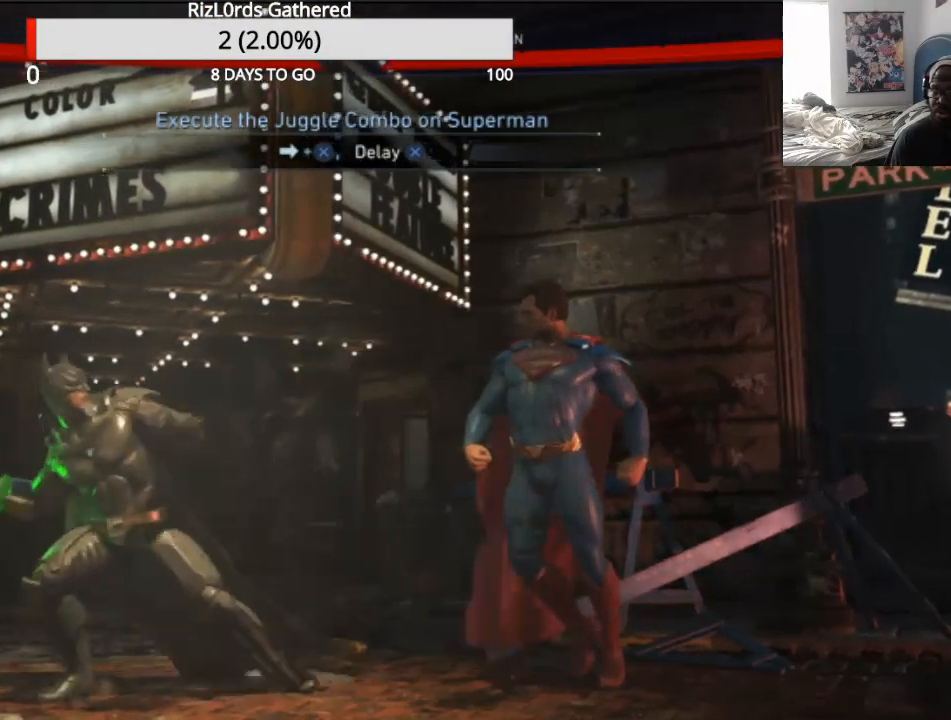
{"dt_ms": 500, "buttons": ["CROSS"], "events": [[133, "DPAD_LEFT", "up"], [233, "CROSS", "up"], [433, "CROSS", "down"]]}
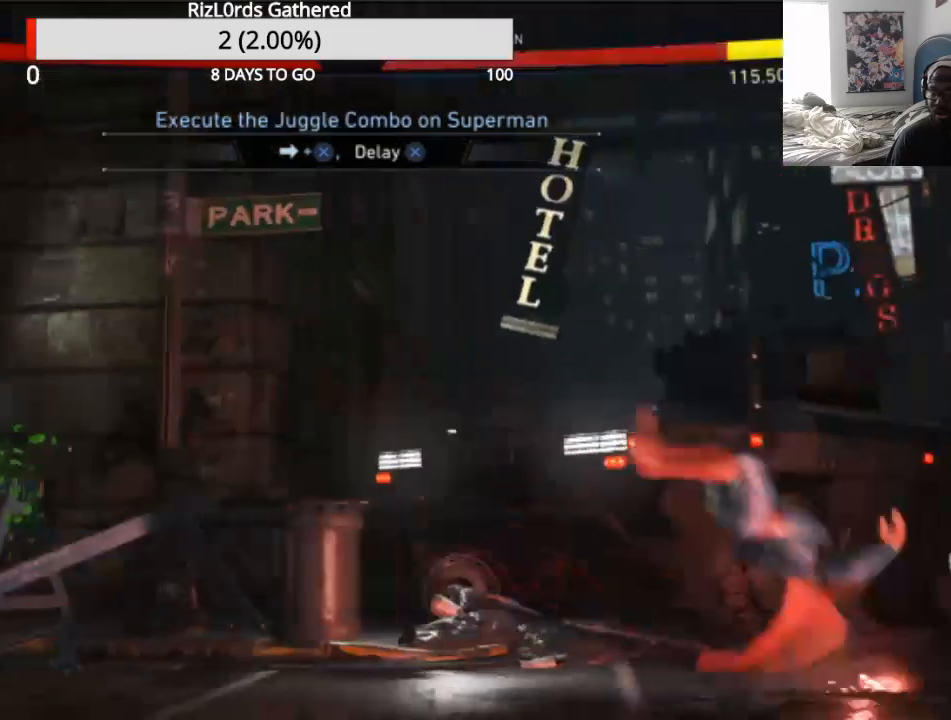
{"dt_ms": 500, "buttons": ["CROSS", "DPAD_RIGHT"]}
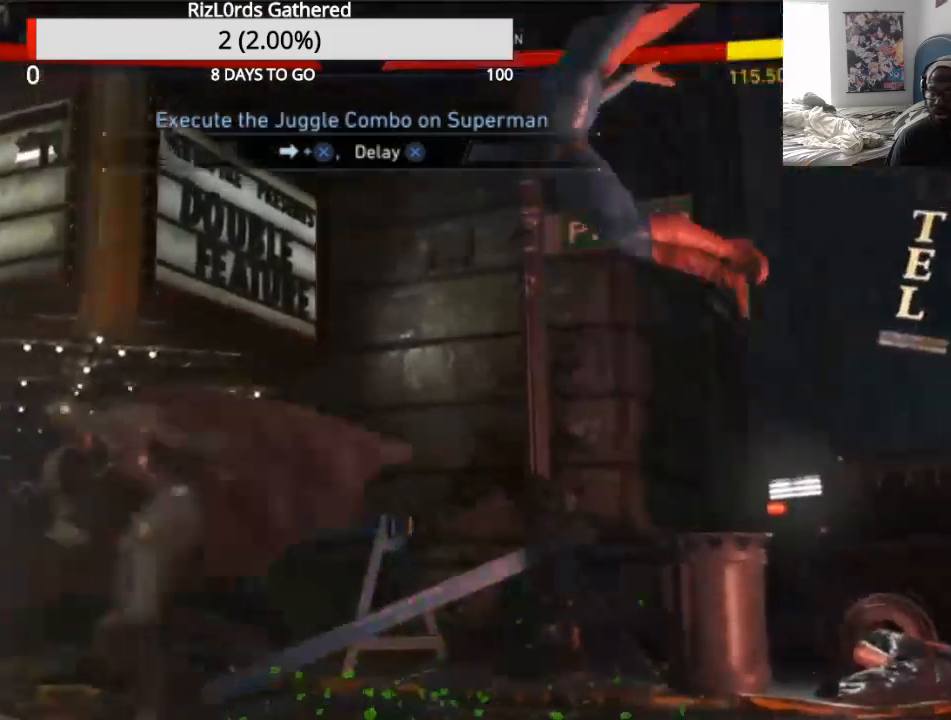
{"dt_ms": 1000, "buttons": ["DPAD_RIGHT"]}
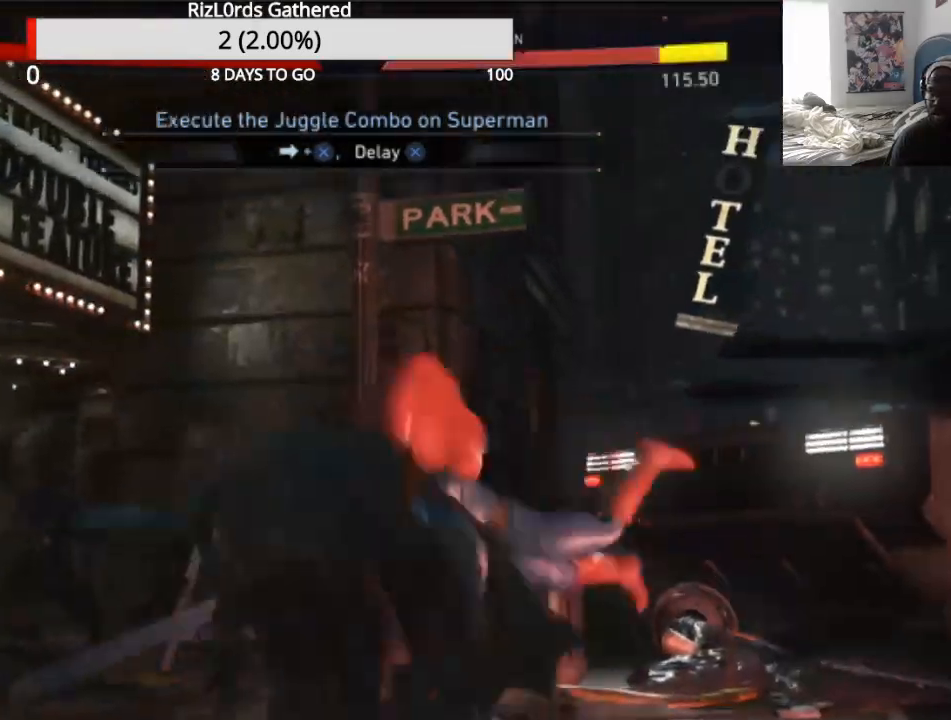
{"dt_ms": 500, "buttons": ["DPAD_RIGHT"], "events": [[133, "R2", "down"], [200, "R2", "up"]]}
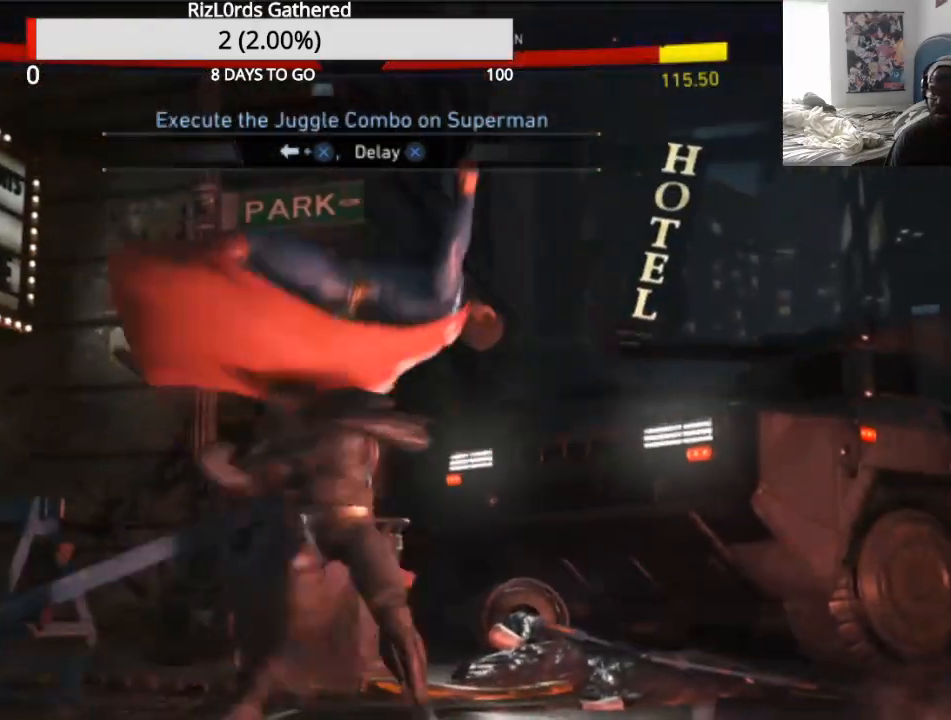
{"dt_ms": 500, "buttons": [], "events": [[67, "DPAD_RIGHT", "up"]]}
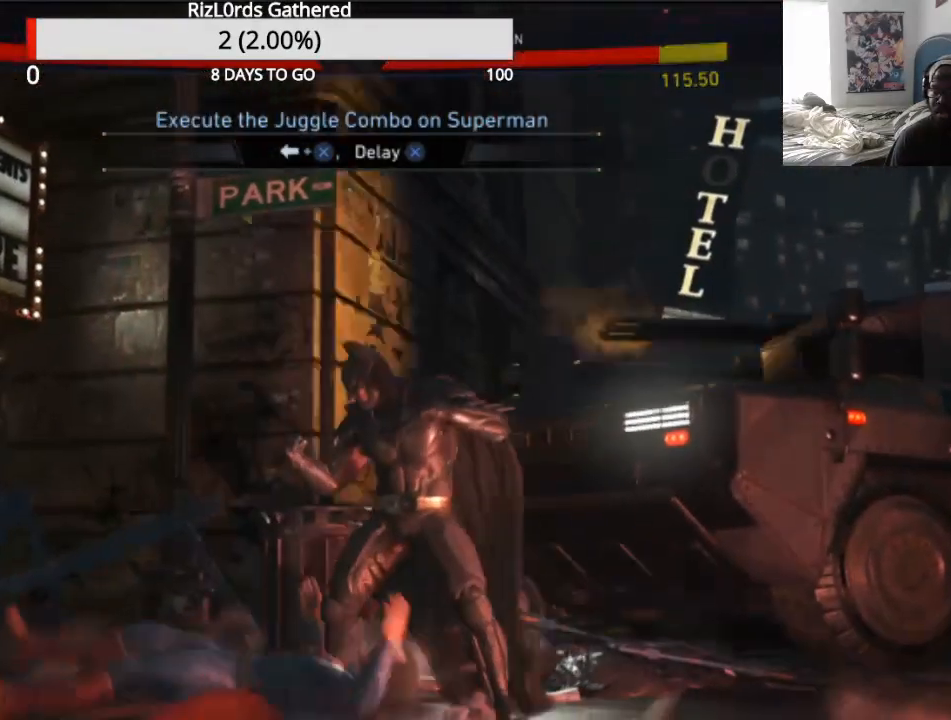
{"dt_ms": 500, "buttons": [], "events": []}
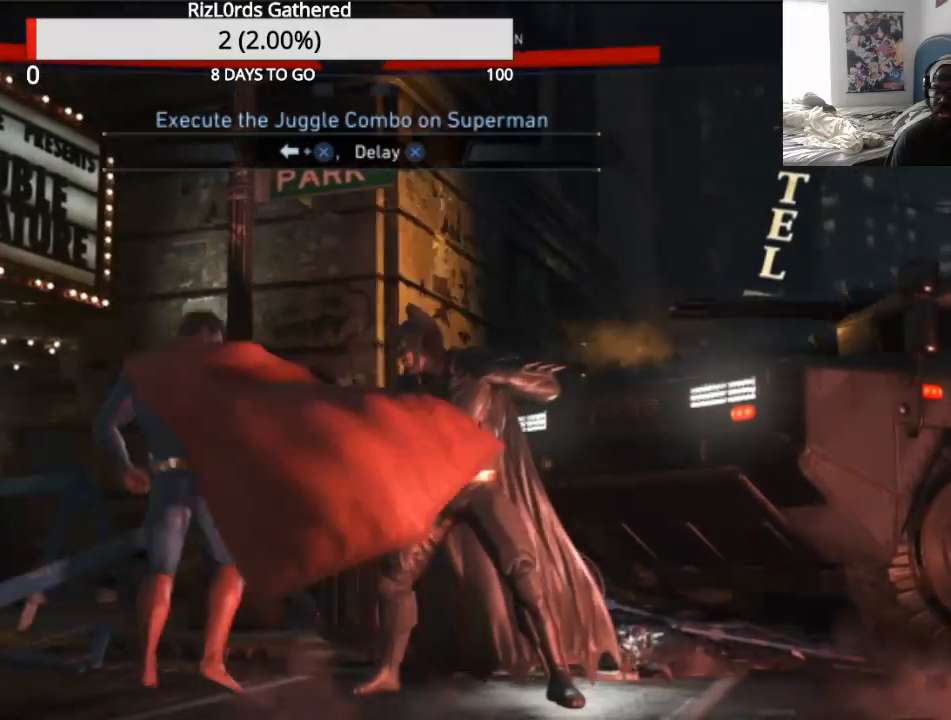
{"dt_ms": 500, "buttons": [], "events": [[367, "DPAD_LEFT", "down"], [467, "DPAD_LEFT", "up"]]}
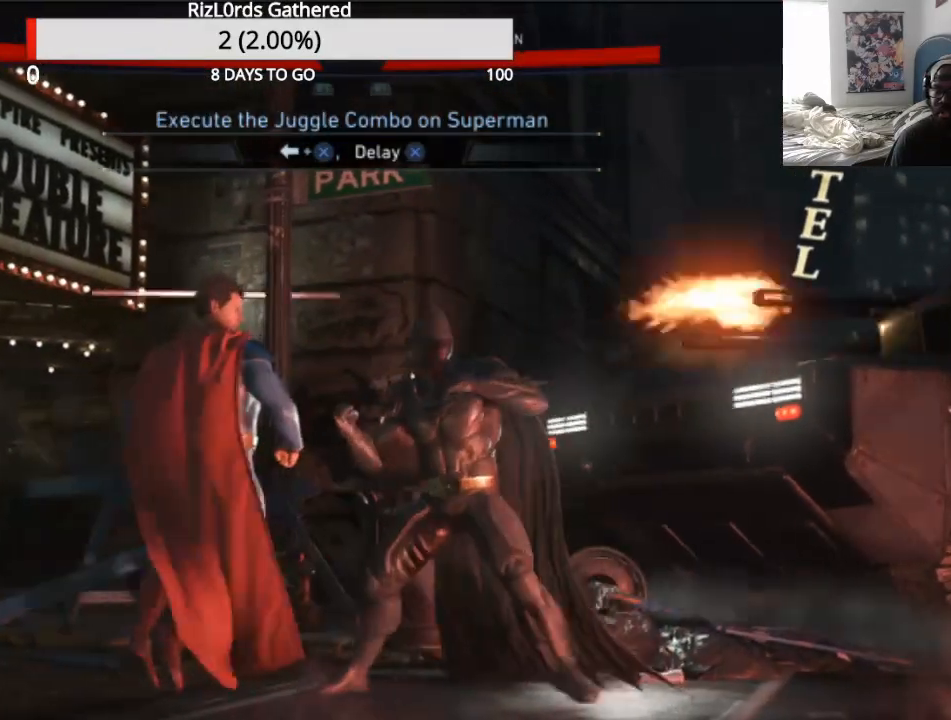
{"dt_ms": 500, "buttons": ["DPAD_UP", "DPAD_LEFT"], "events": [[33, "DPAD_LEFT", "down"], [33, "DPAD_UP", "down"], [233, "R2", "down"], [300, "R2", "up"]]}